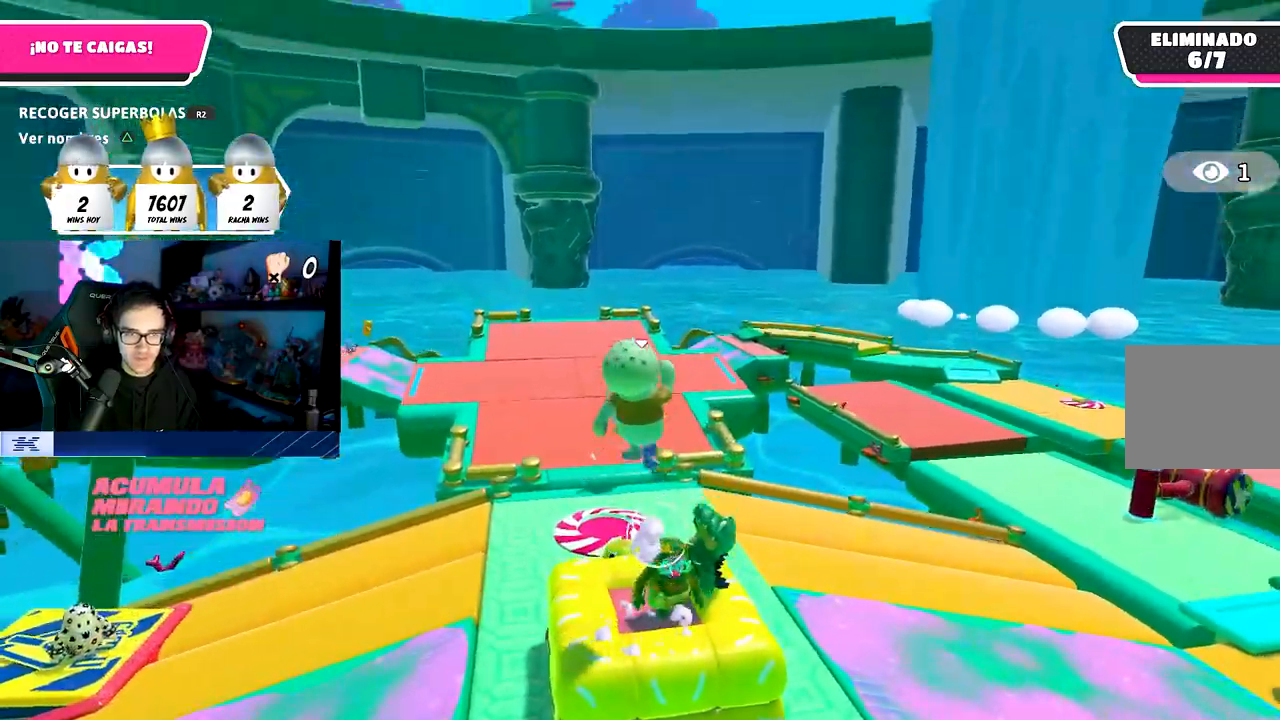
Gameplay with a controller (PlayStation layout); each line is a JSON object with the inputs held at the frame after it. "events" lists button and stick changes between this image and that frame as [ms after this image, input, new state], when the widget could be followed in between.
{"buttons": [], "left_stick": "center", "right_stick": "center", "events": [[50, "CROSS", "up"], [133, "left_stick", "center"], [200, "left_stick", "right"], [250, "right_stick", "down-right"], [367, "left_stick", "center"], [433, "right_stick", "center"]]}
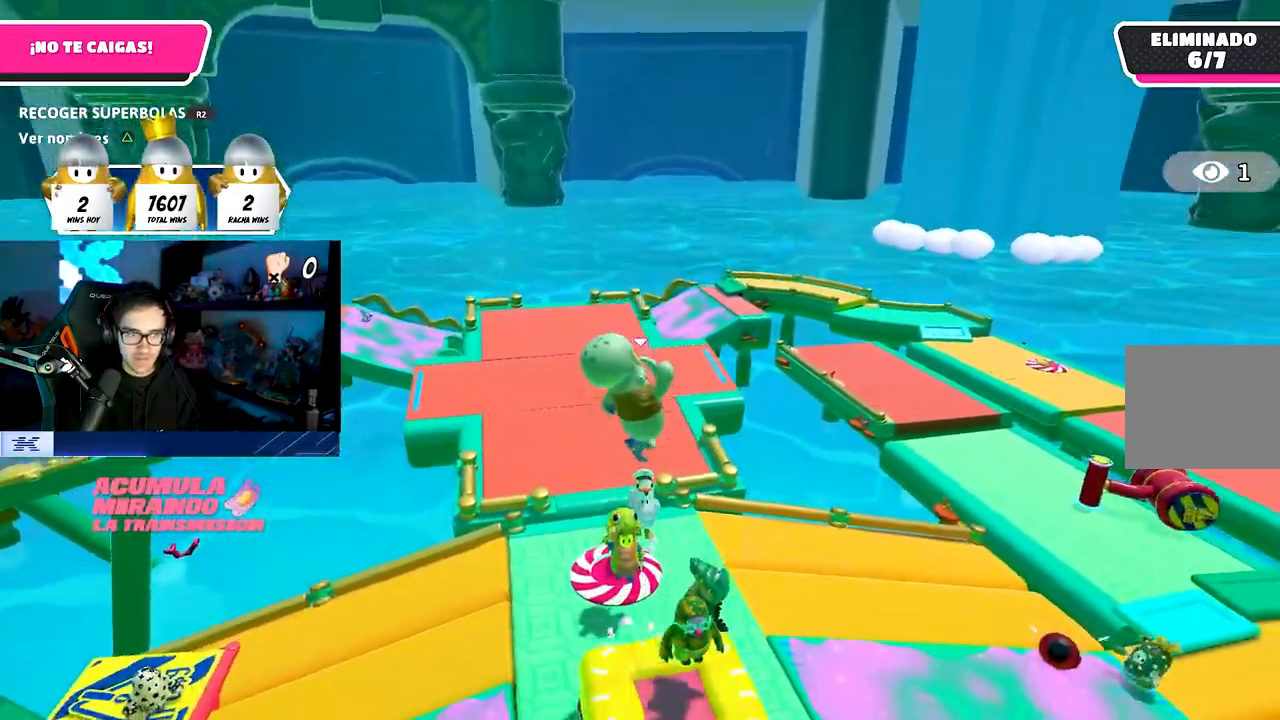
{"buttons": ["CROSS"], "left_stick": "center", "right_stick": "center", "events": [[50, "left_stick", "up-left"], [183, "left_stick", "up"], [467, "left_stick", "center"], [500, "CROSS", "down"]]}
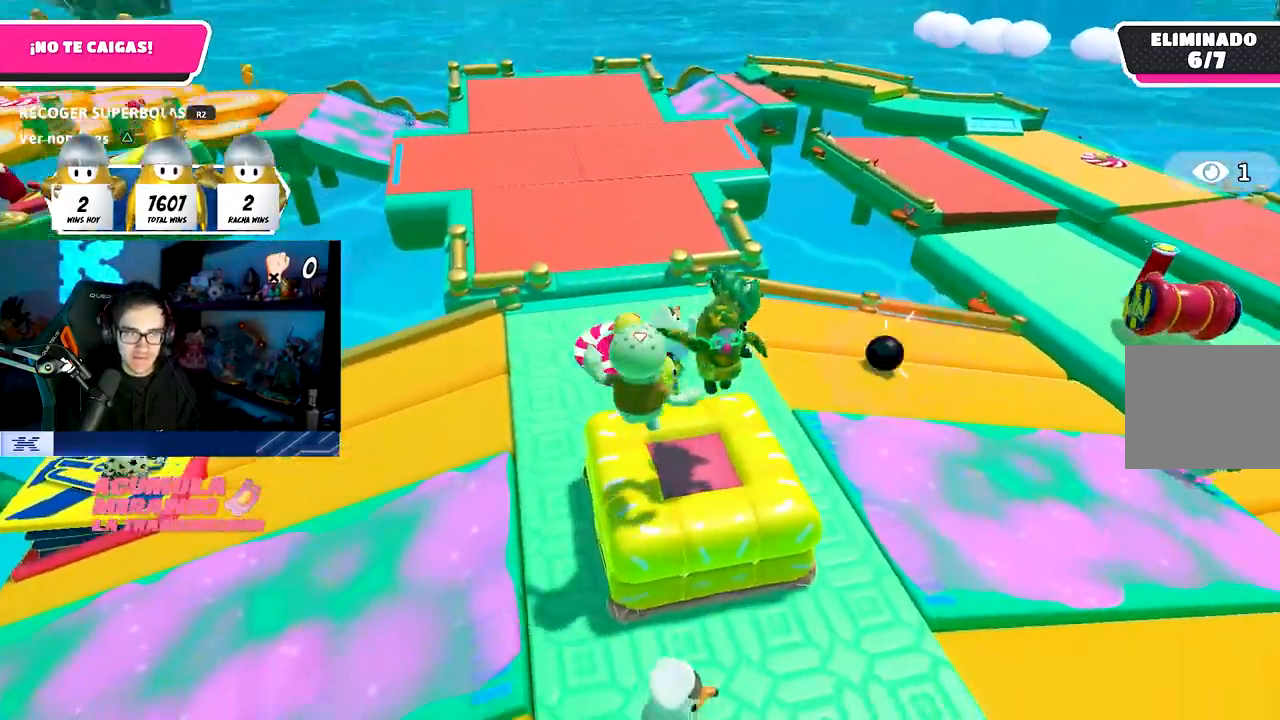
{"buttons": [], "left_stick": "center", "right_stick": "center", "events": [[50, "left_stick", "down-left"], [200, "left_stick", "down-right"], [283, "CROSS", "up"], [383, "left_stick", "center"]]}
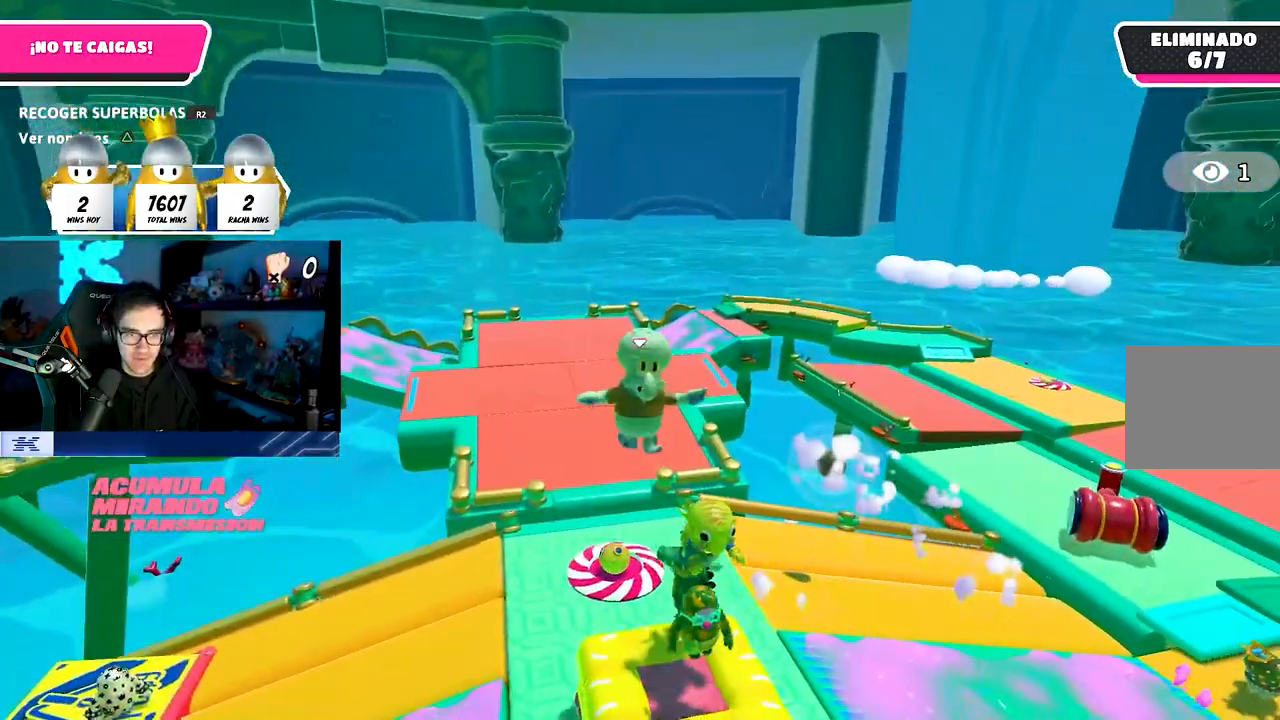
{"buttons": [], "left_stick": "center", "right_stick": "center", "events": [[100, "left_stick", "down-left"], [250, "left_stick", "center"]]}
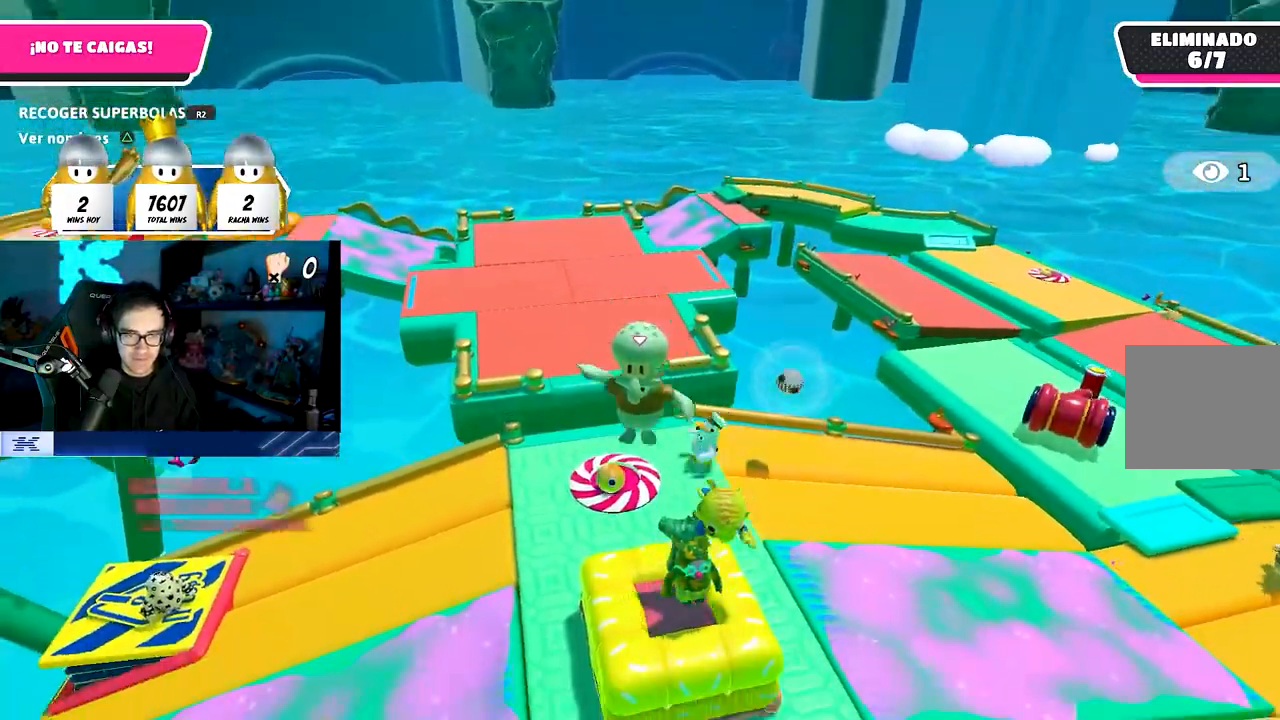
{"buttons": ["CROSS"], "left_stick": "center", "right_stick": "center", "events": [[250, "left_stick", "up-left"], [350, "CROSS", "down"], [433, "left_stick", "center"]]}
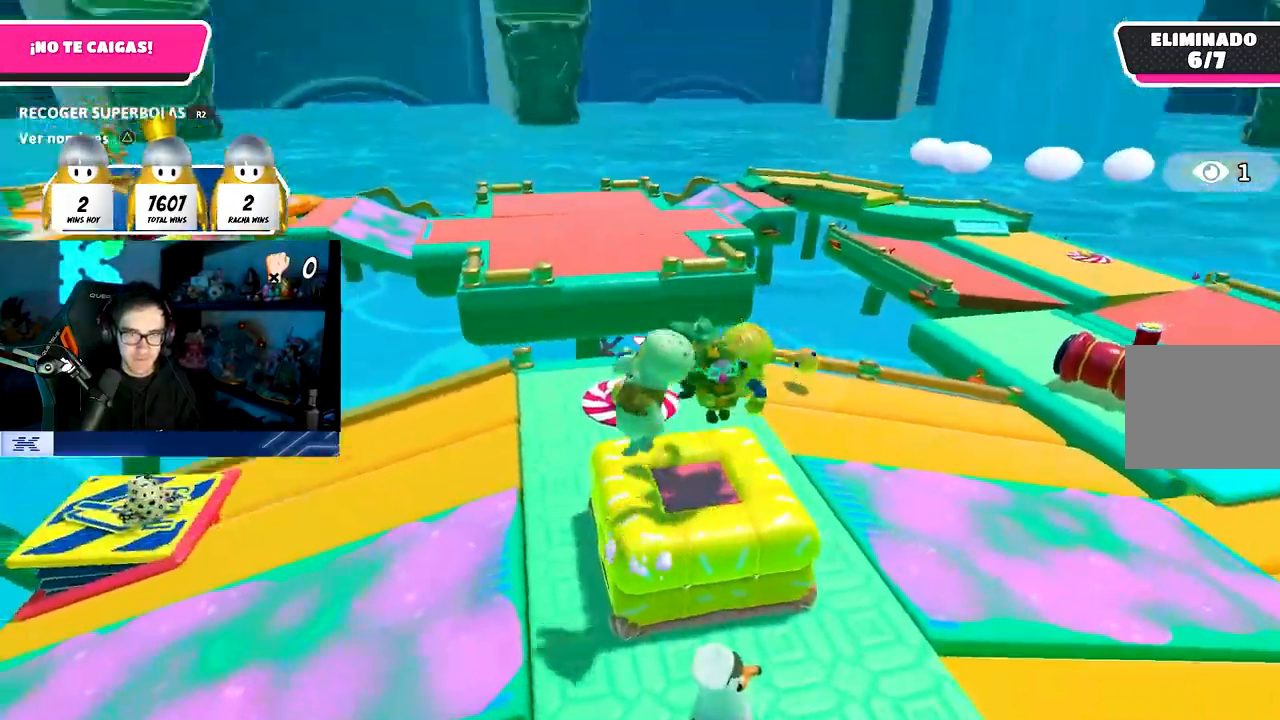
{"buttons": [], "left_stick": "center", "right_stick": "center", "events": [[183, "CROSS", "up"]]}
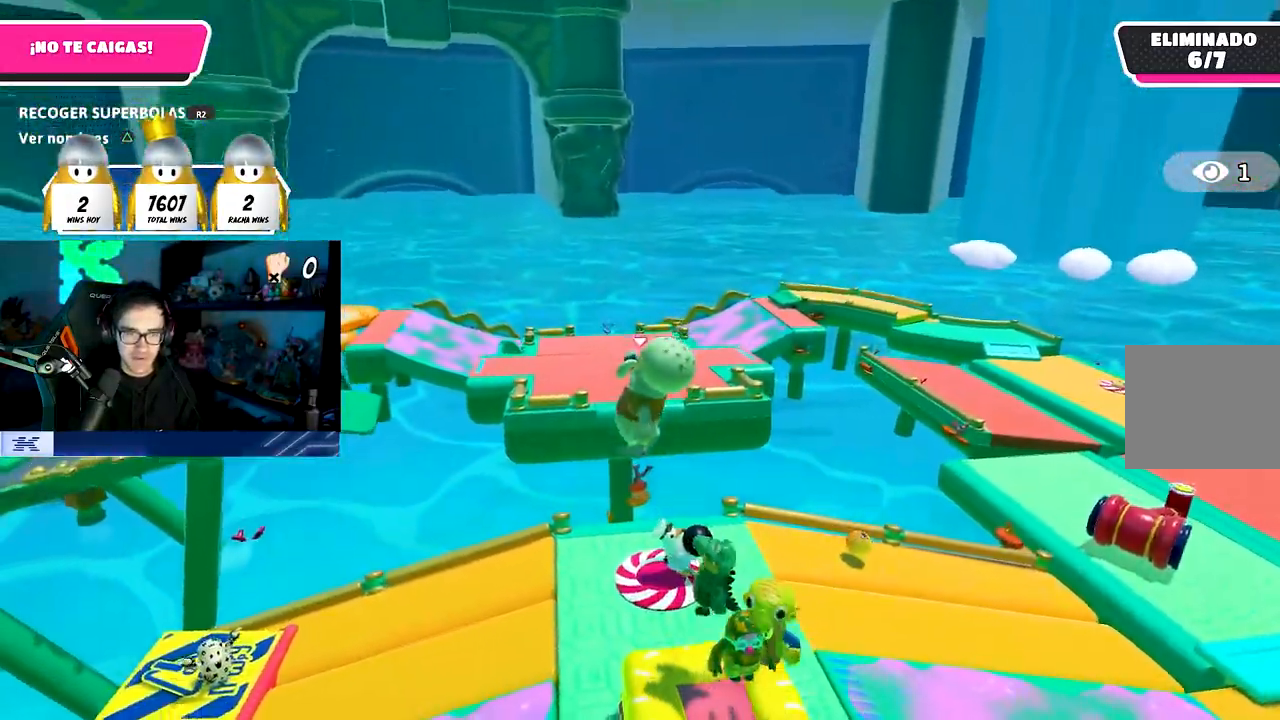
{"buttons": [], "left_stick": "right", "right_stick": "center", "events": [[50, "left_stick", "right"], [283, "left_stick", "center"], [383, "left_stick", "right"]]}
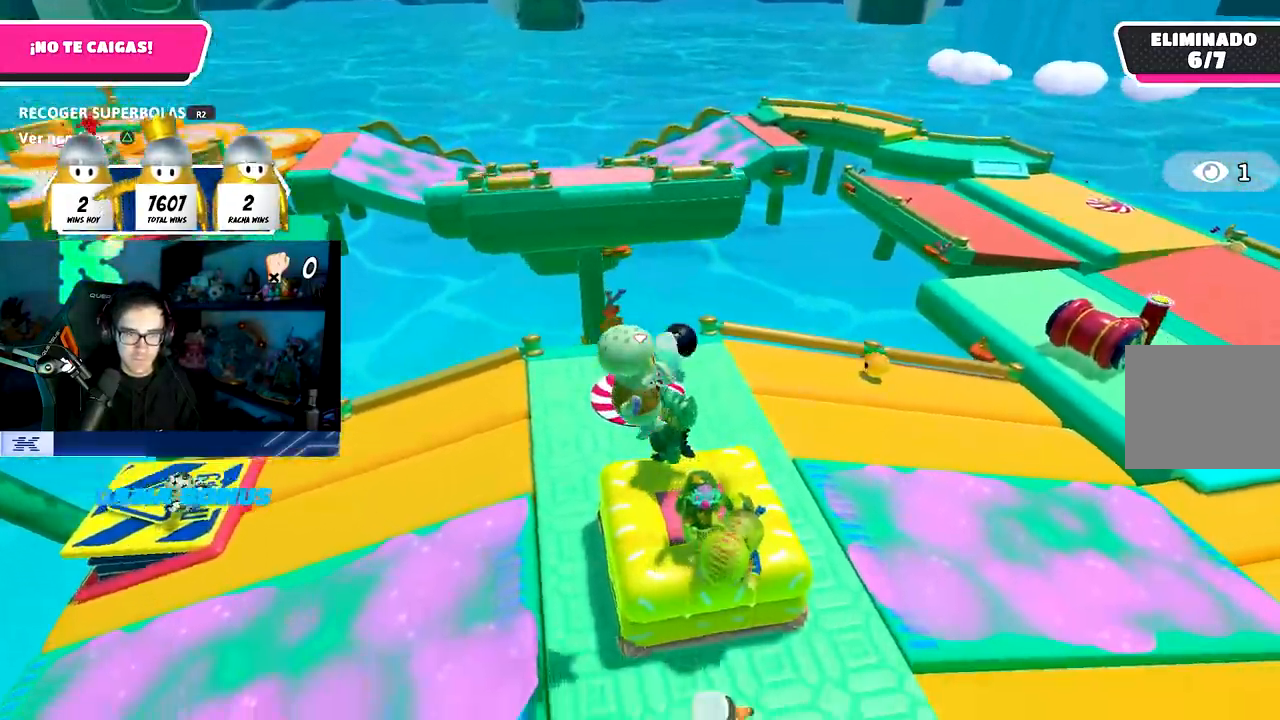
{"buttons": [], "left_stick": "up", "right_stick": "down-left", "events": [[133, "CROSS", "down"], [150, "left_stick", "down"], [267, "left_stick", "left"], [350, "CROSS", "up"], [383, "left_stick", "up"], [433, "right_stick", "down-left"]]}
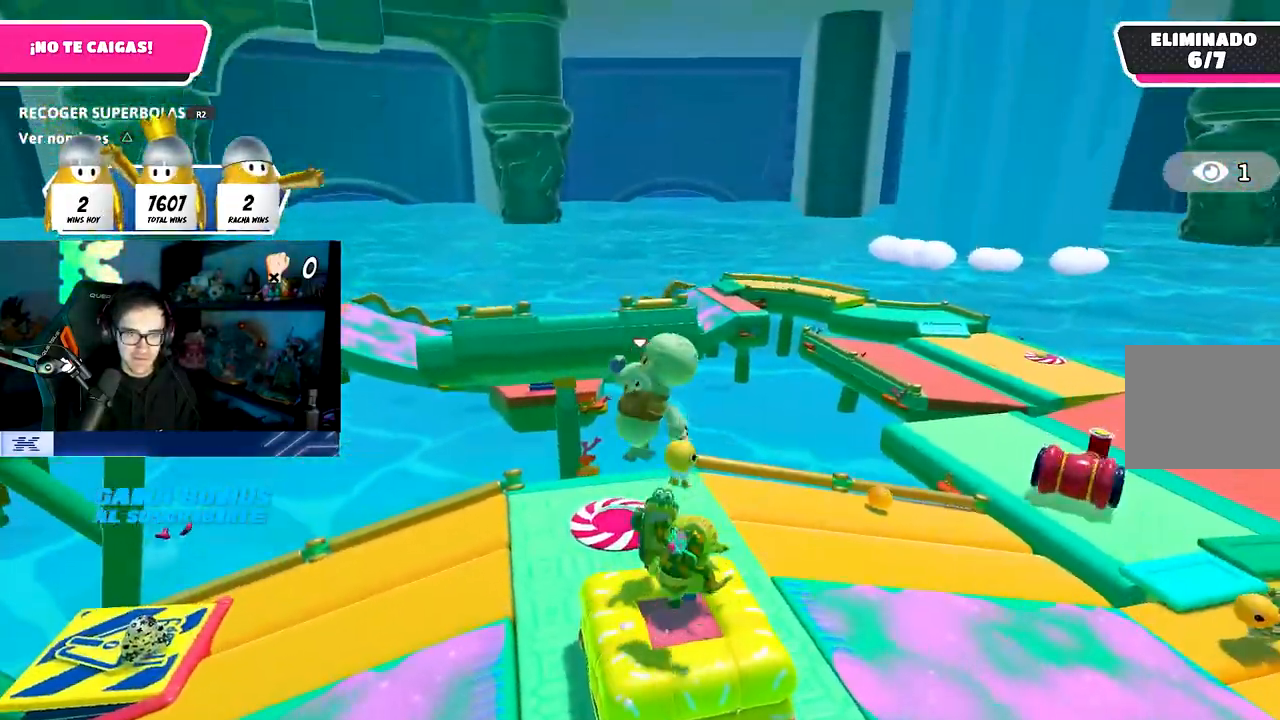
{"buttons": [], "left_stick": "right", "right_stick": "center", "events": [[67, "right_stick", "center"], [117, "left_stick", "right"], [200, "left_stick", "down-left"], [317, "left_stick", "center"], [367, "left_stick", "right"]]}
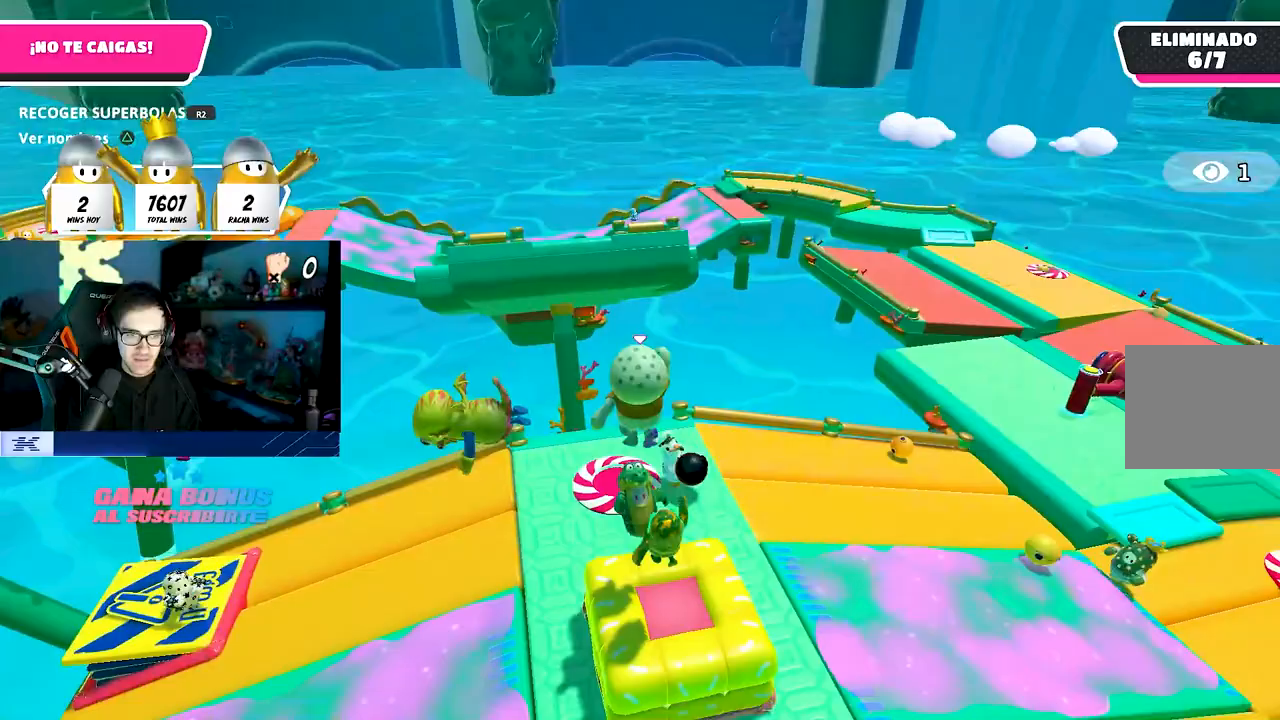
{"buttons": ["CROSS"], "left_stick": "center", "right_stick": "center", "events": [[67, "left_stick", "up"], [467, "CROSS", "down"], [500, "left_stick", "center"]]}
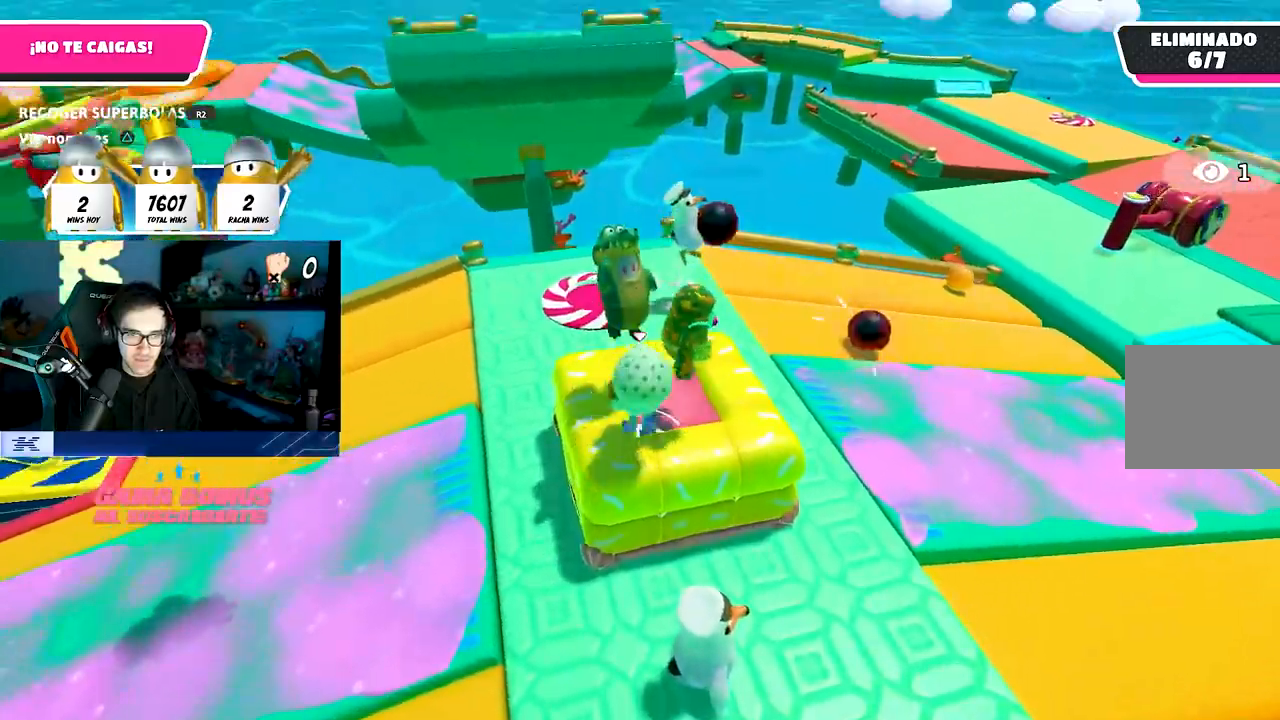
{"buttons": [], "left_stick": "center", "right_stick": "center", "events": [[17, "left_stick", "down"], [183, "left_stick", "down-right"], [200, "CROSS", "up"], [383, "left_stick", "center"]]}
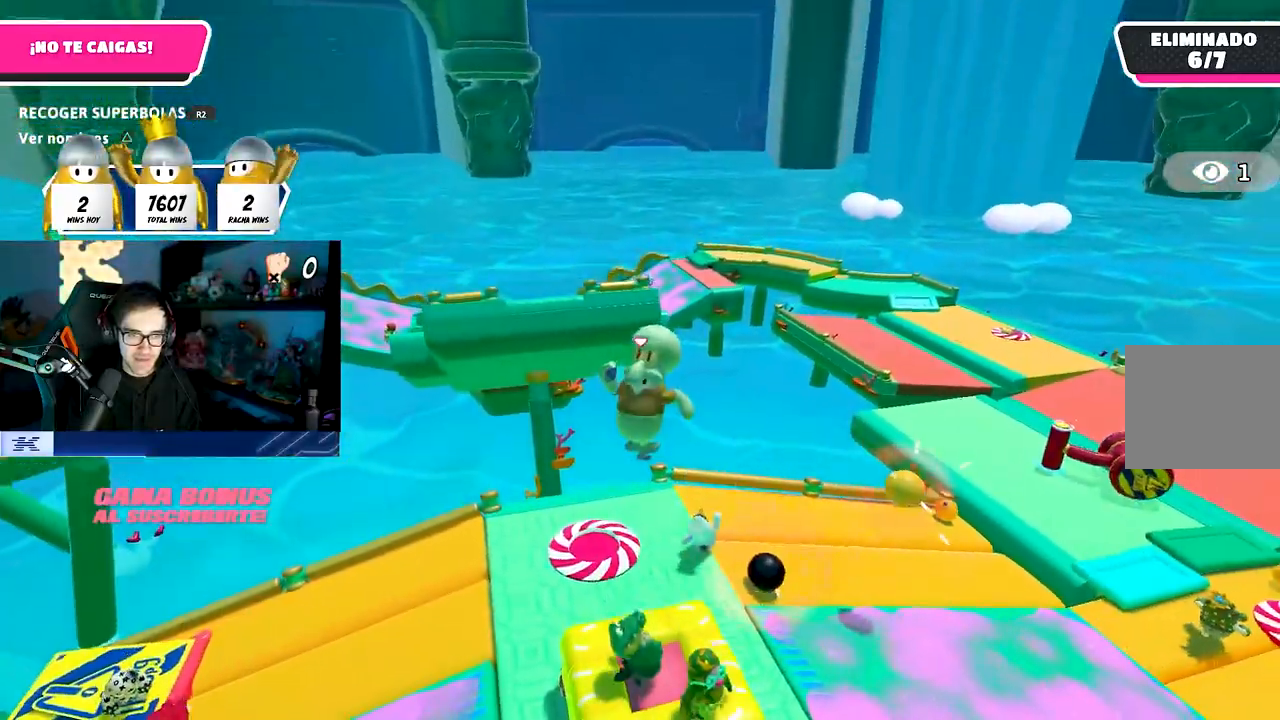
{"buttons": [], "left_stick": "right", "right_stick": "center", "events": [[133, "left_stick", "up-left"], [450, "left_stick", "up-right"], [500, "left_stick", "right"]]}
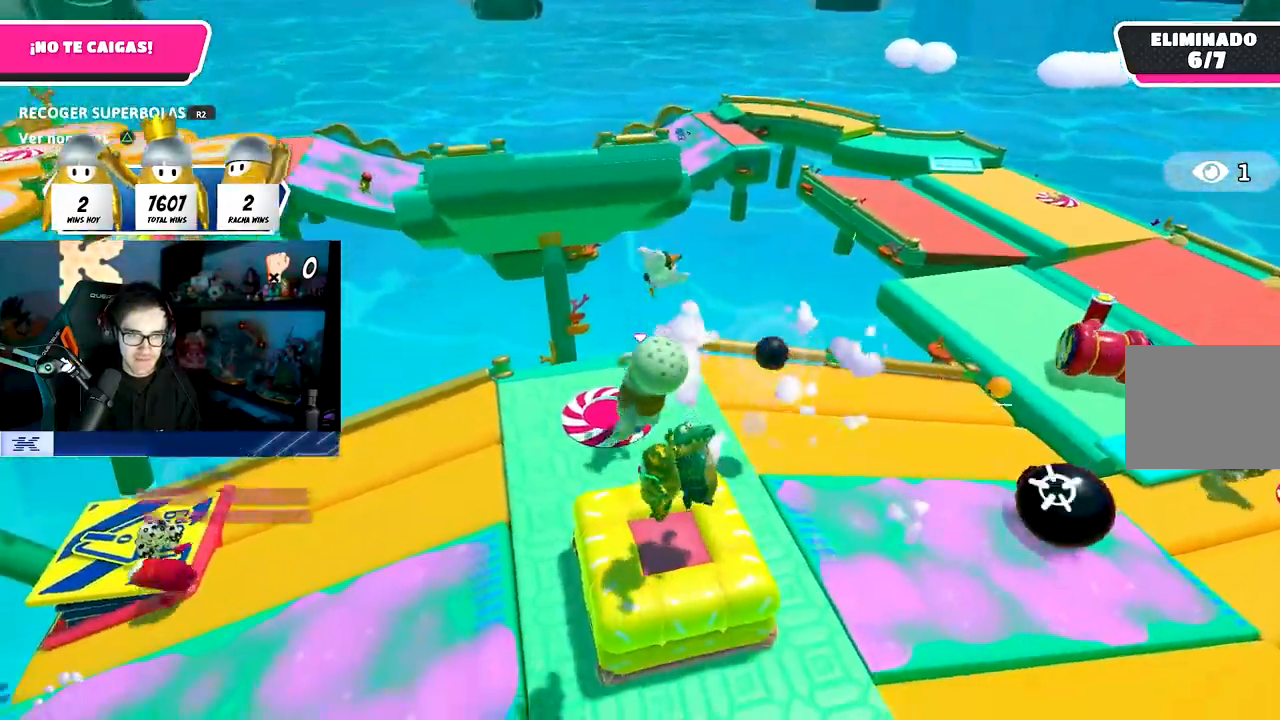
{"buttons": ["CROSS"], "left_stick": "down-left", "right_stick": "center", "events": [[183, "left_stick", "down"], [283, "CROSS", "down"], [367, "left_stick", "center"], [483, "left_stick", "down-left"]]}
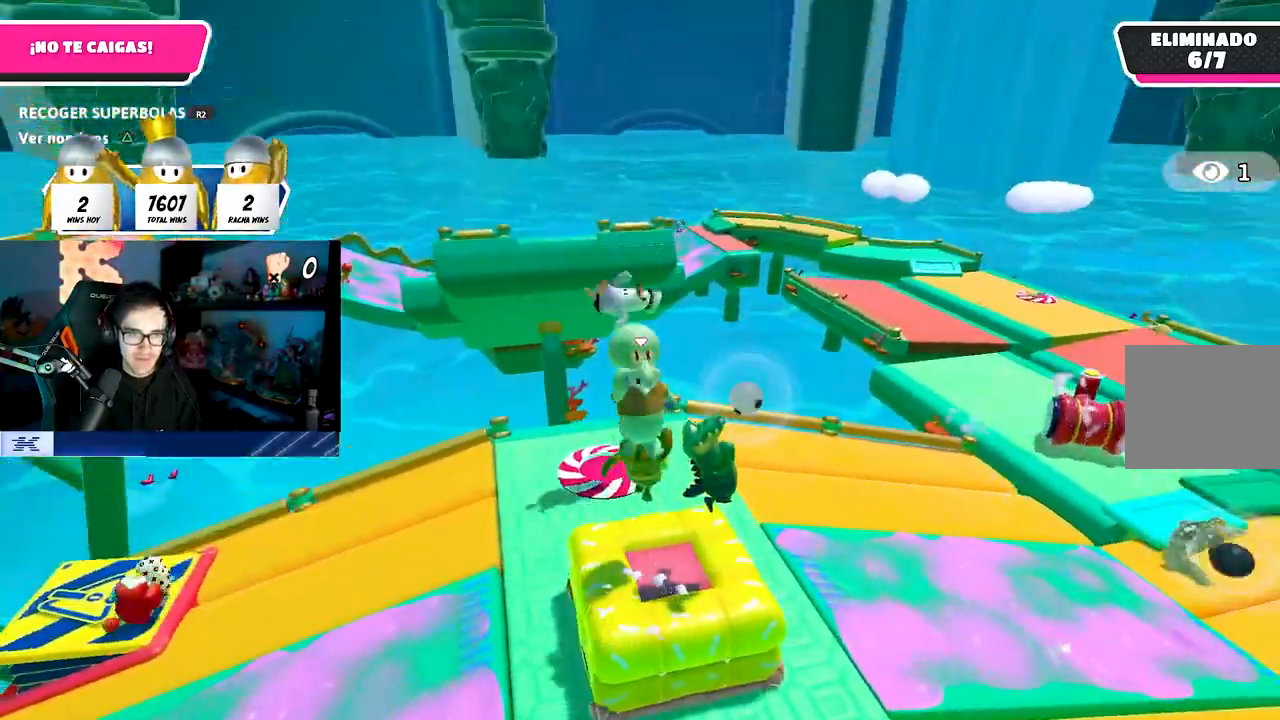
{"buttons": [], "left_stick": "center", "right_stick": "center", "events": [[17, "CROSS", "up"], [67, "left_stick", "center"]]}
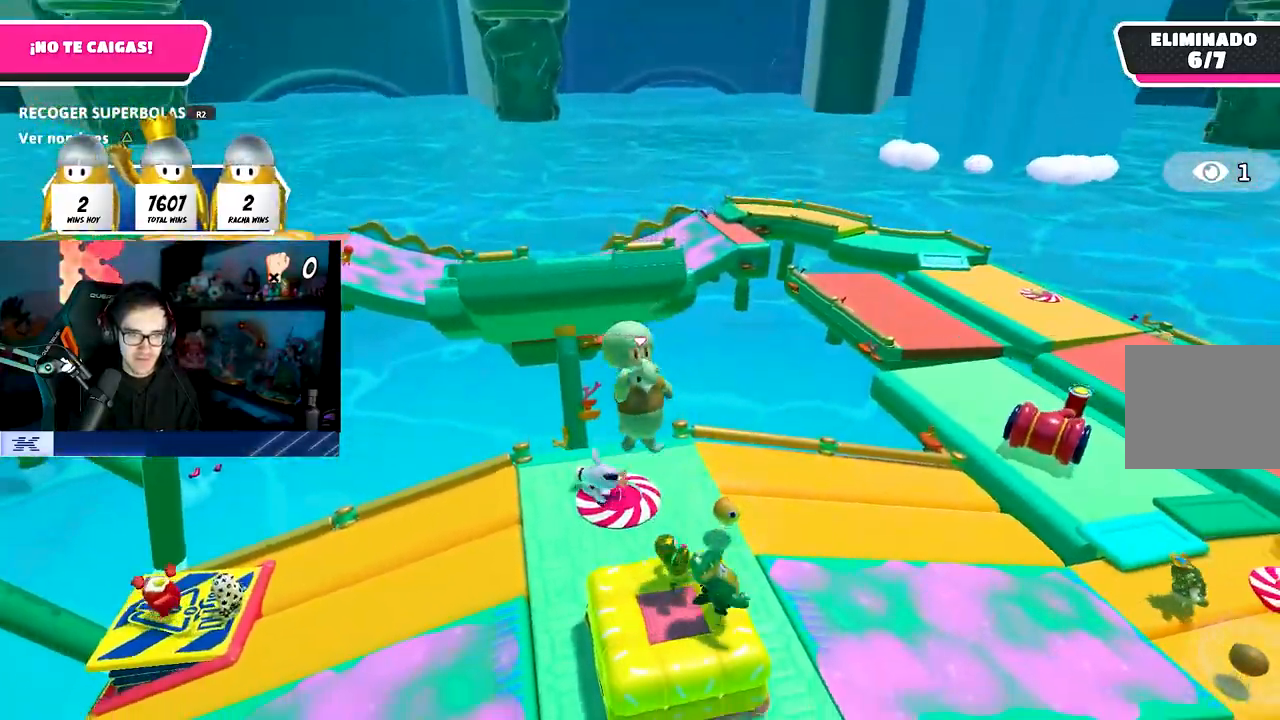
{"buttons": [], "left_stick": "up", "right_stick": "center", "events": [[167, "left_stick", "left"], [250, "left_stick", "up"]]}
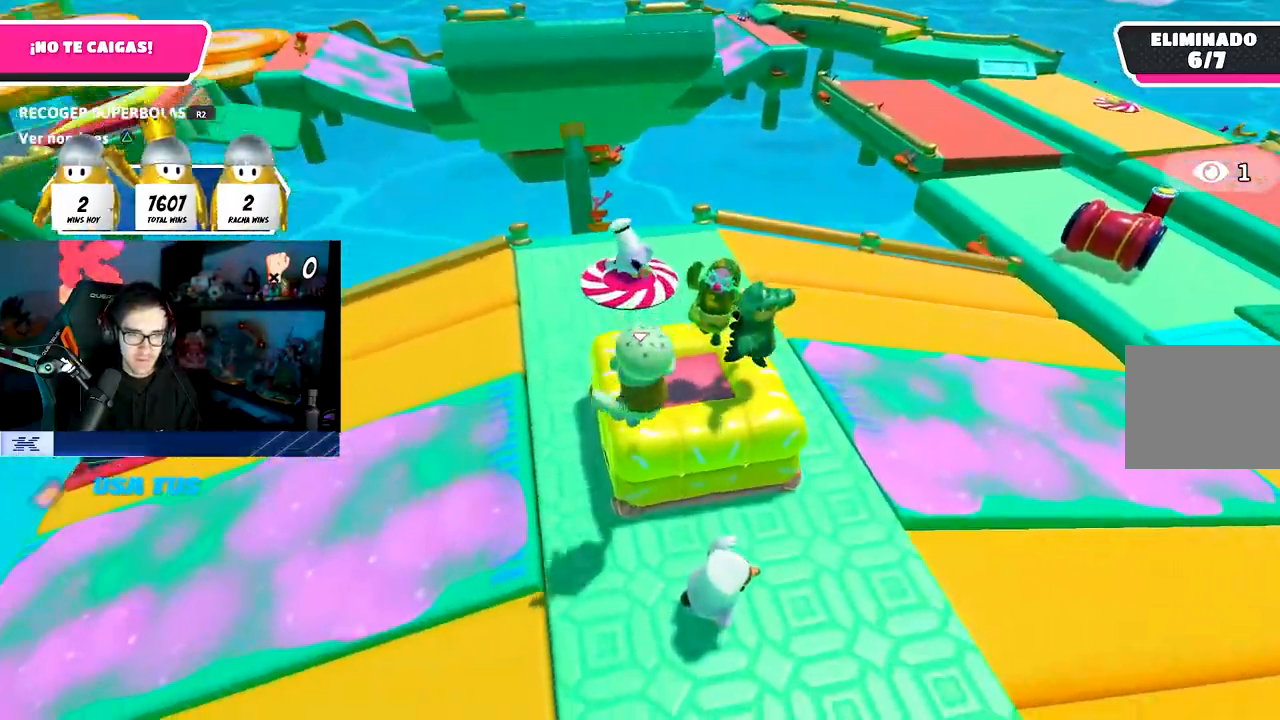
{"buttons": [], "left_stick": "up", "right_stick": "center", "events": [[150, "CROSS", "down"], [150, "left_stick", "right"], [267, "left_stick", "center"], [317, "left_stick", "up"], [350, "CROSS", "up"]]}
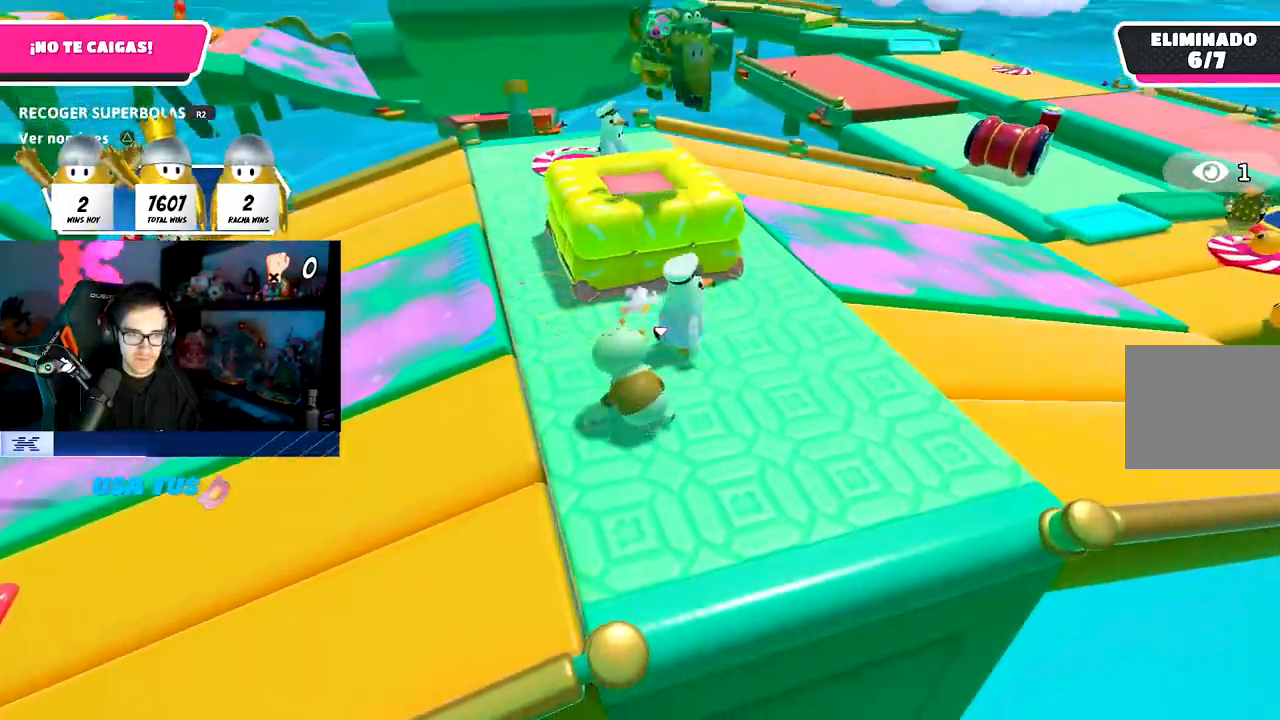
{"buttons": [], "left_stick": "up-left", "right_stick": "center", "events": [[383, "left_stick", "up-left"]]}
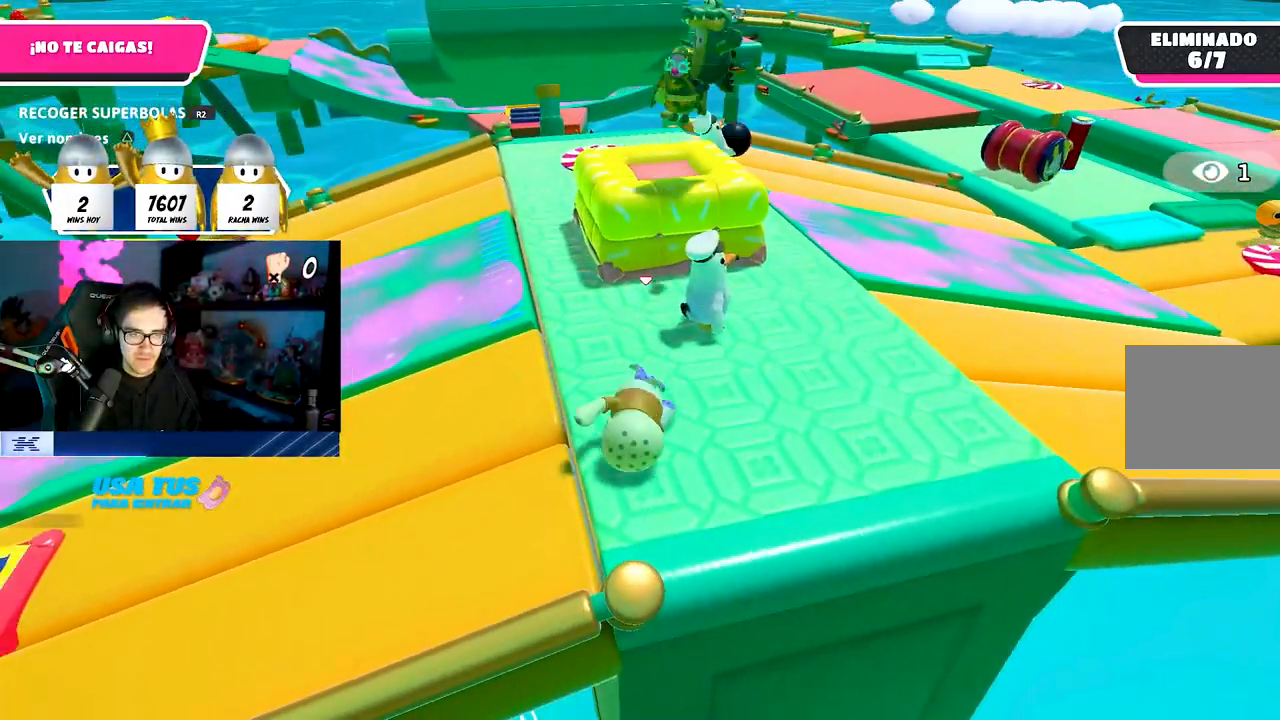
{"buttons": [], "left_stick": "up", "right_stick": "center", "events": [[67, "left_stick", "up"], [250, "right_stick", "up"], [417, "right_stick", "center"]]}
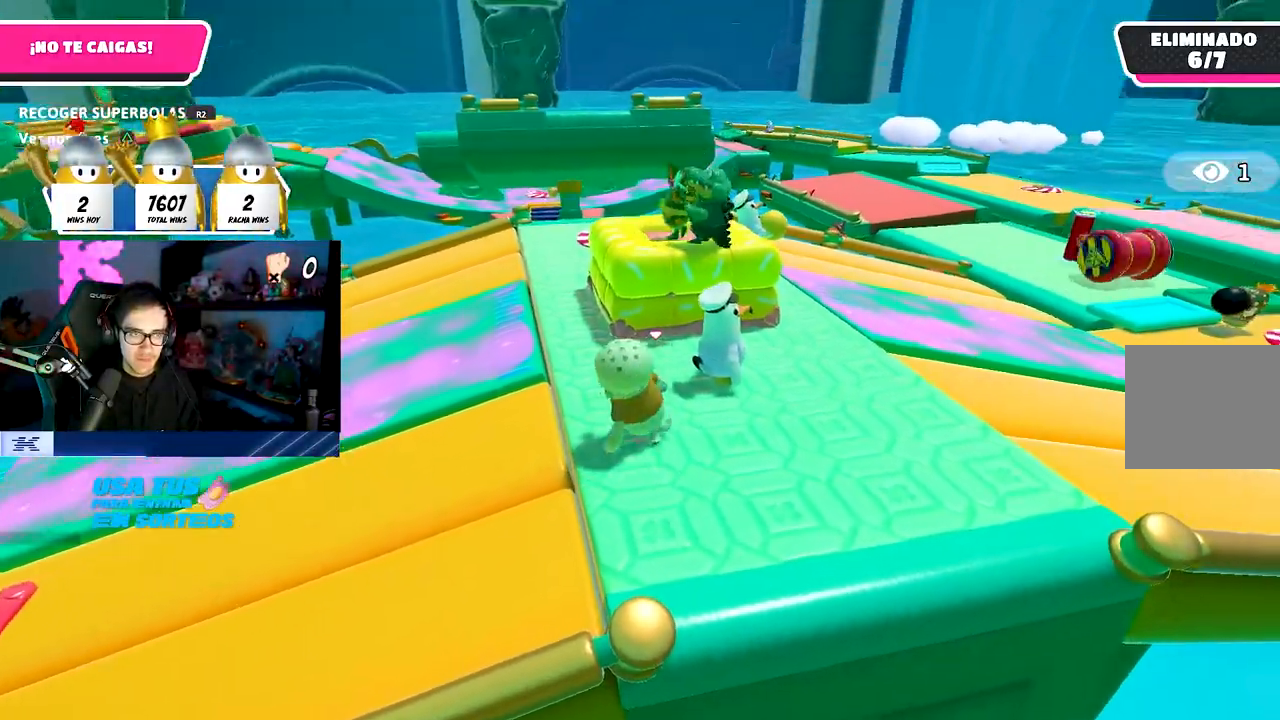
{"buttons": ["SQUARE"], "left_stick": "up", "right_stick": "center", "events": [[250, "CROSS", "down"], [417, "CROSS", "up"], [483, "SQUARE", "down"]]}
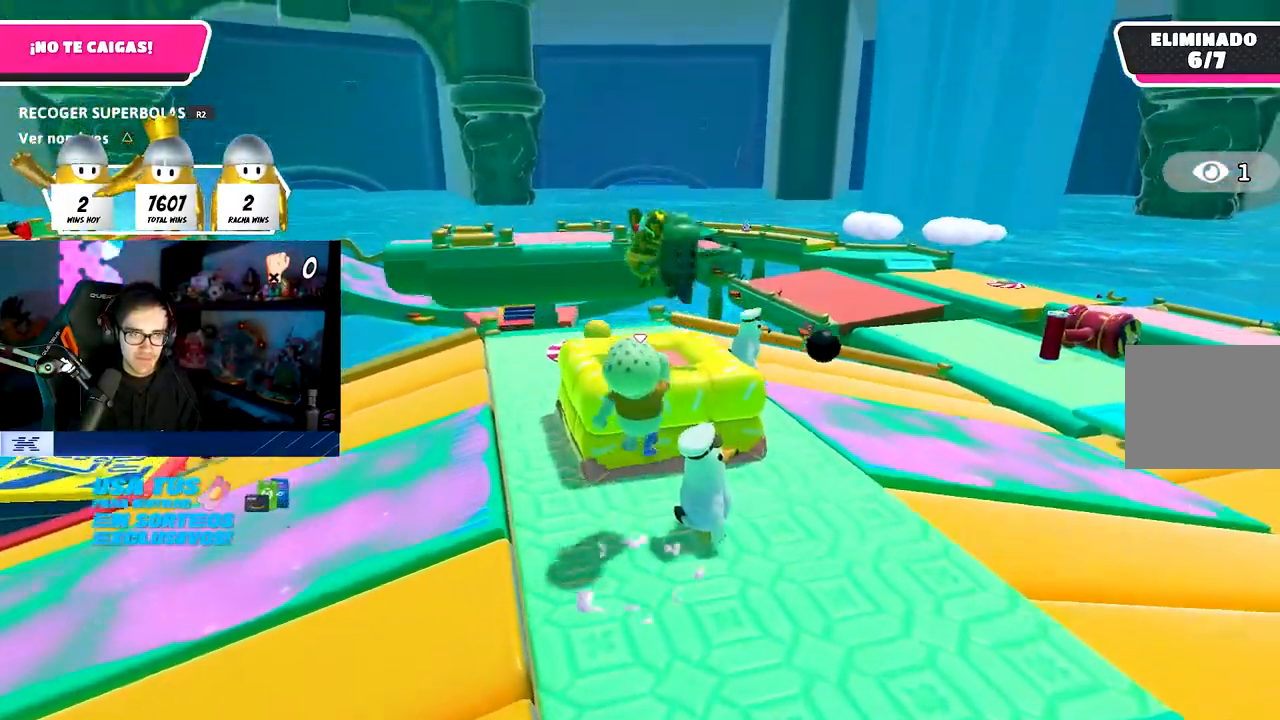
{"buttons": [], "left_stick": "right", "right_stick": "center", "events": [[167, "SQUARE", "up"], [217, "left_stick", "left"], [417, "left_stick", "center"], [483, "left_stick", "right"]]}
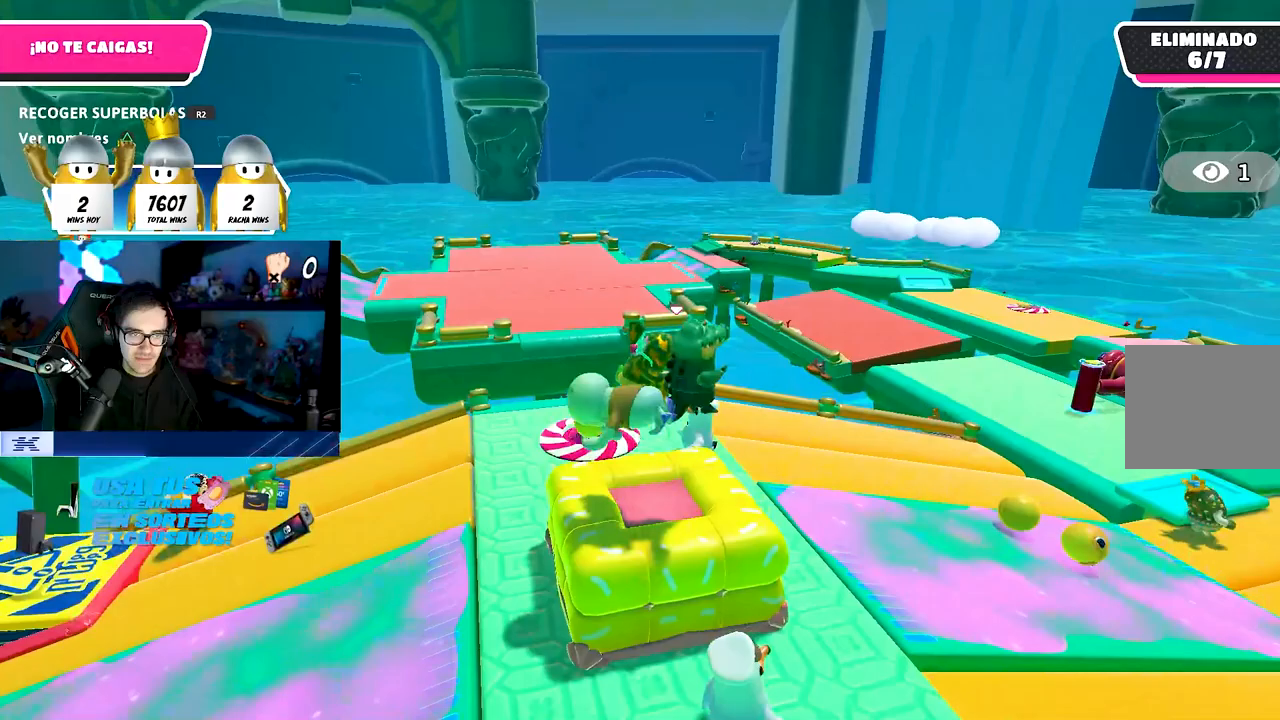
{"buttons": ["CROSS"], "left_stick": "up", "right_stick": "center", "events": [[117, "left_stick", "down-right"], [267, "left_stick", "left"], [417, "CROSS", "down"], [467, "left_stick", "up"]]}
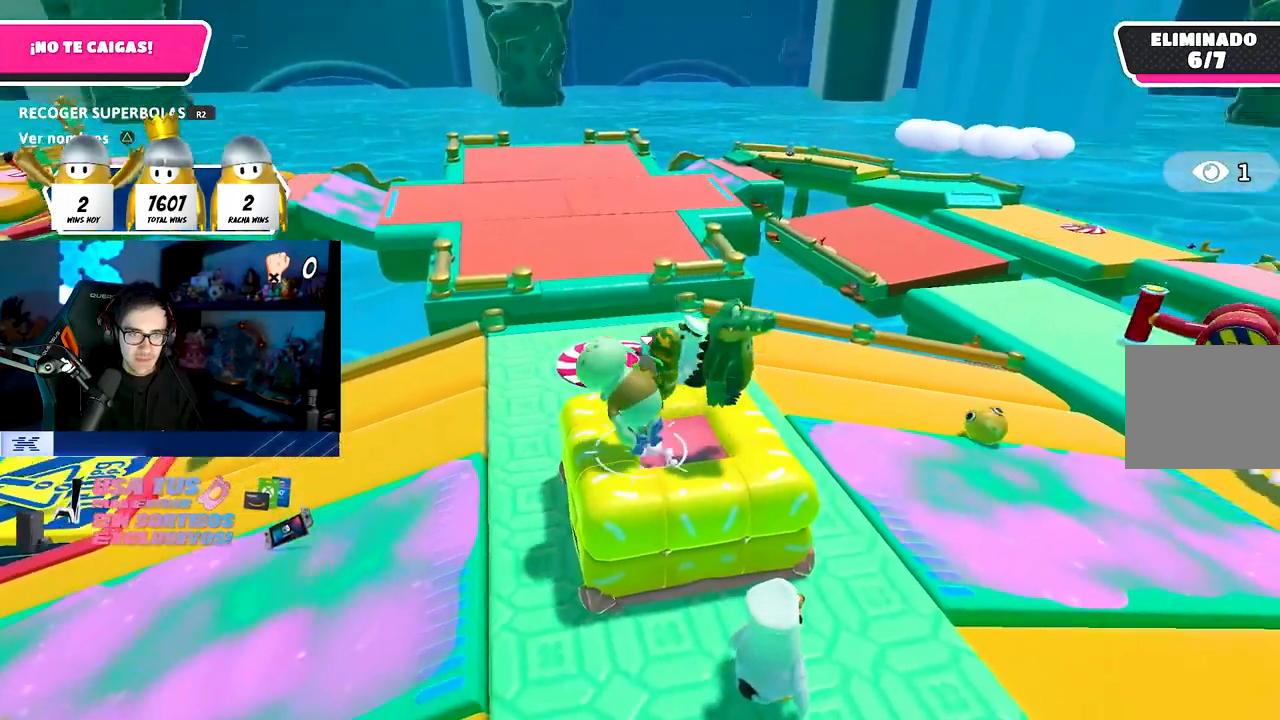
{"buttons": [], "left_stick": "down-right", "right_stick": "down-right", "events": [[67, "CROSS", "up"], [83, "left_stick", "right"], [183, "left_stick", "down-right"], [217, "right_stick", "down-right"]]}
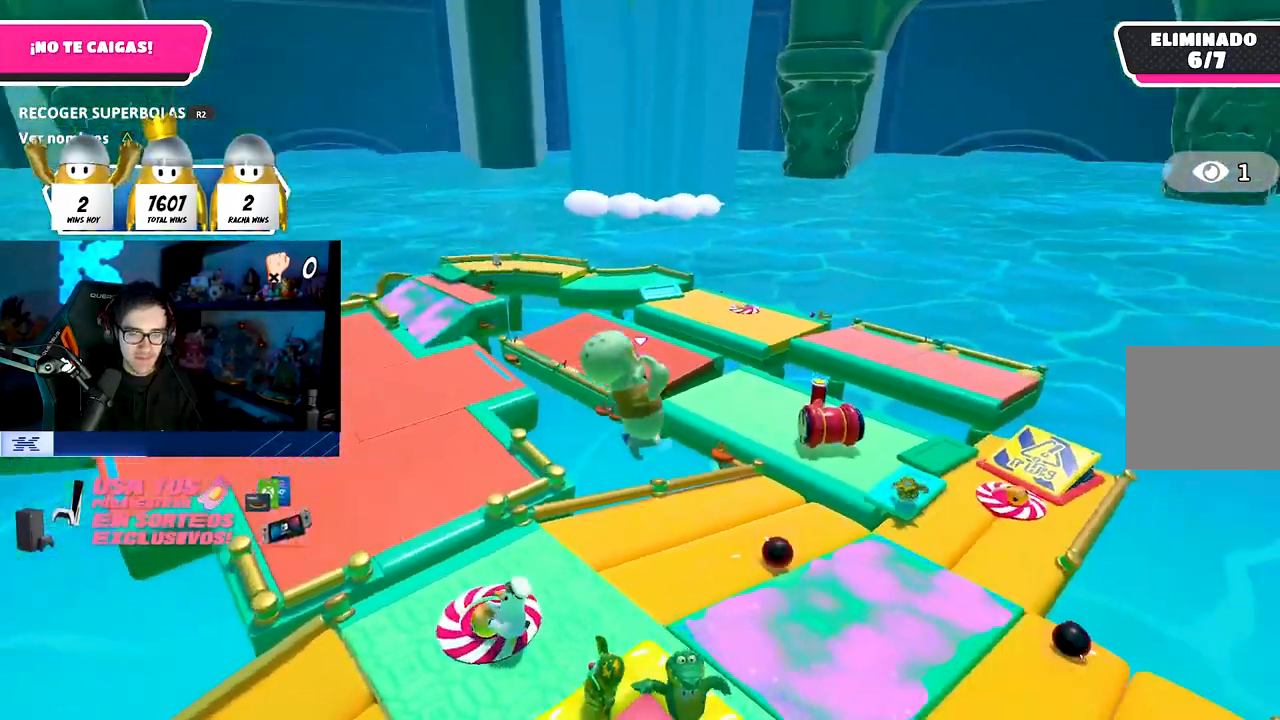
{"buttons": [], "left_stick": "right", "right_stick": "center", "events": [[67, "left_stick", "center"], [150, "left_stick", "left"], [217, "right_stick", "center"], [433, "left_stick", "right"]]}
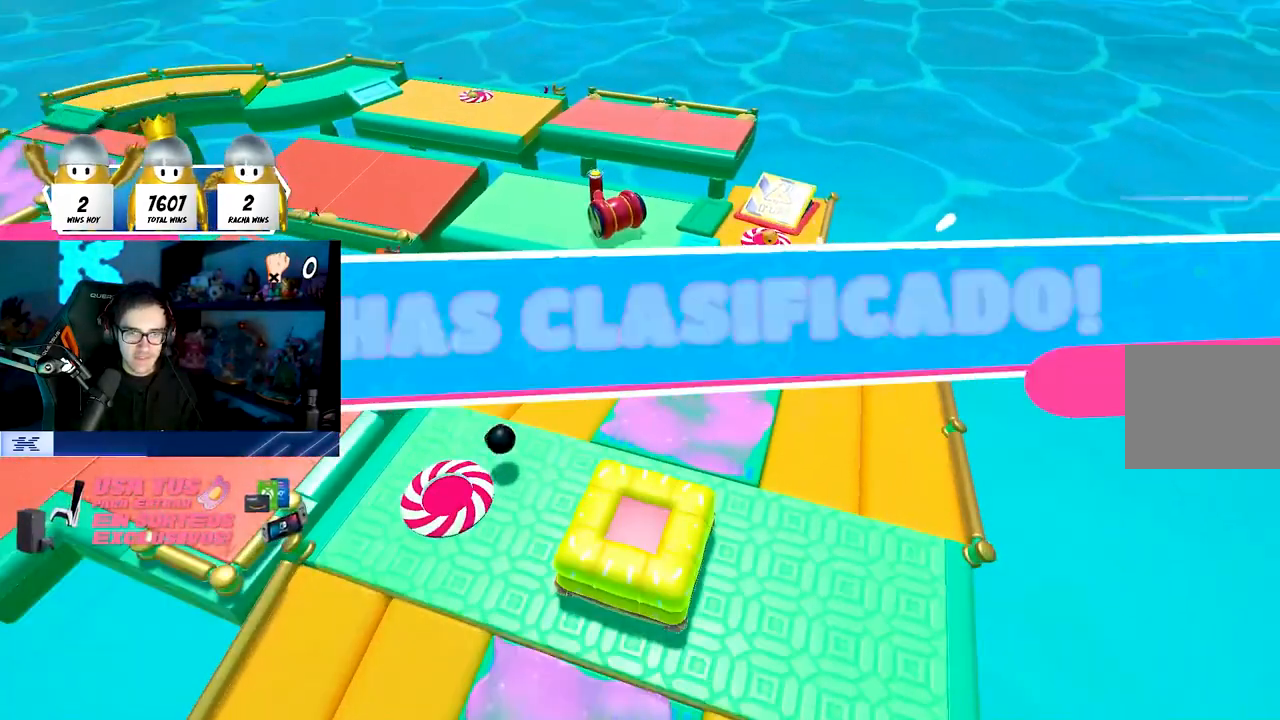
{"buttons": [], "left_stick": "center", "right_stick": "center", "events": [[33, "left_stick", "down-right"], [150, "left_stick", "down"], [267, "left_stick", "center"]]}
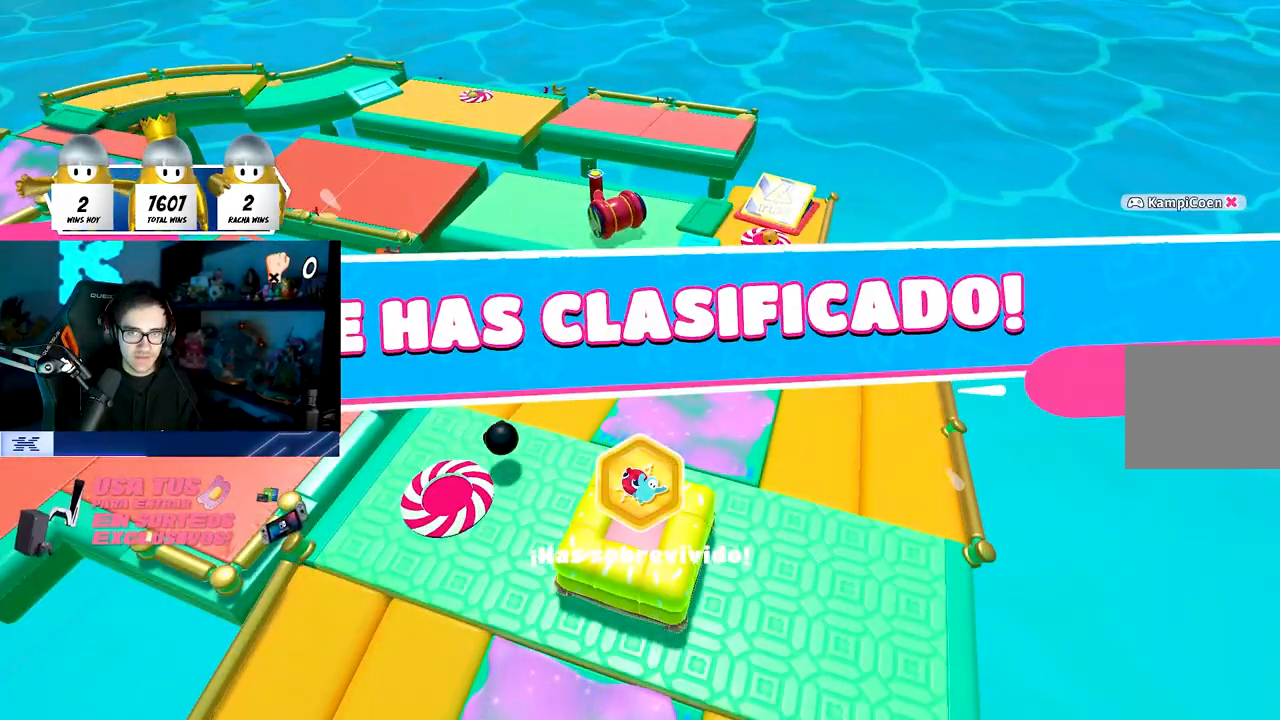
{"buttons": [], "left_stick": "center", "right_stick": "center", "events": []}
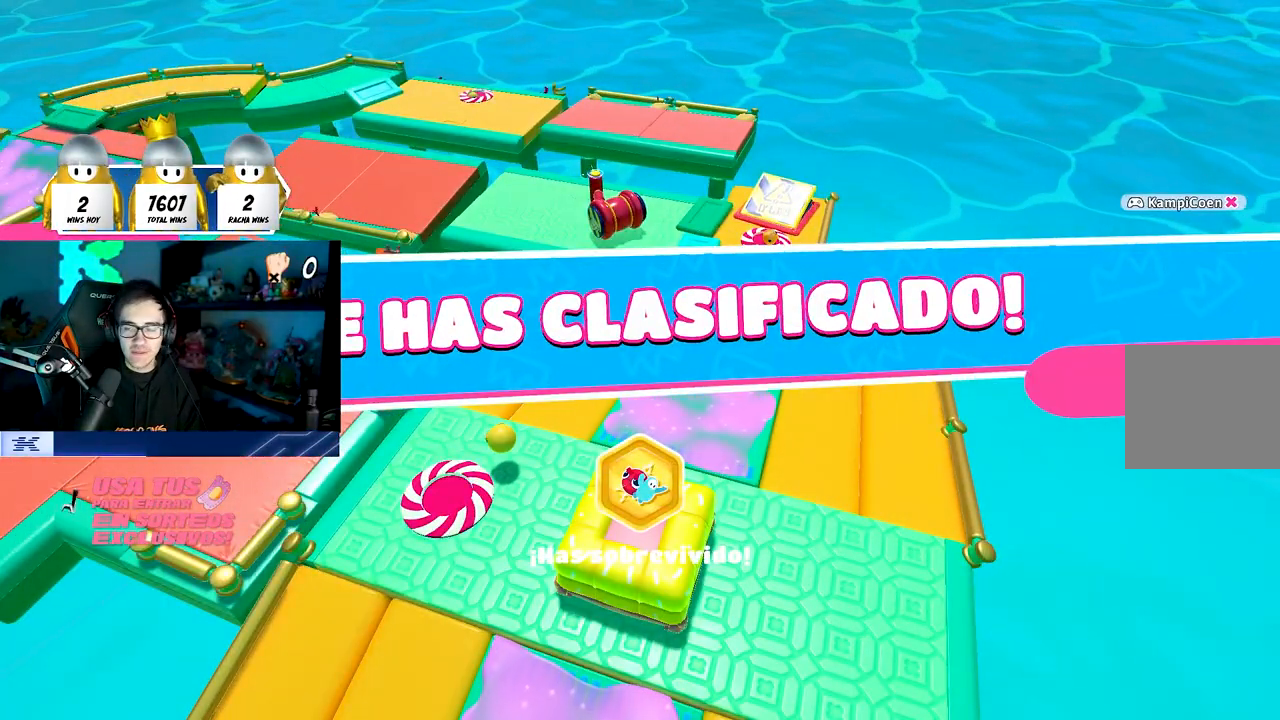
{"buttons": [], "left_stick": "center", "right_stick": "center", "events": []}
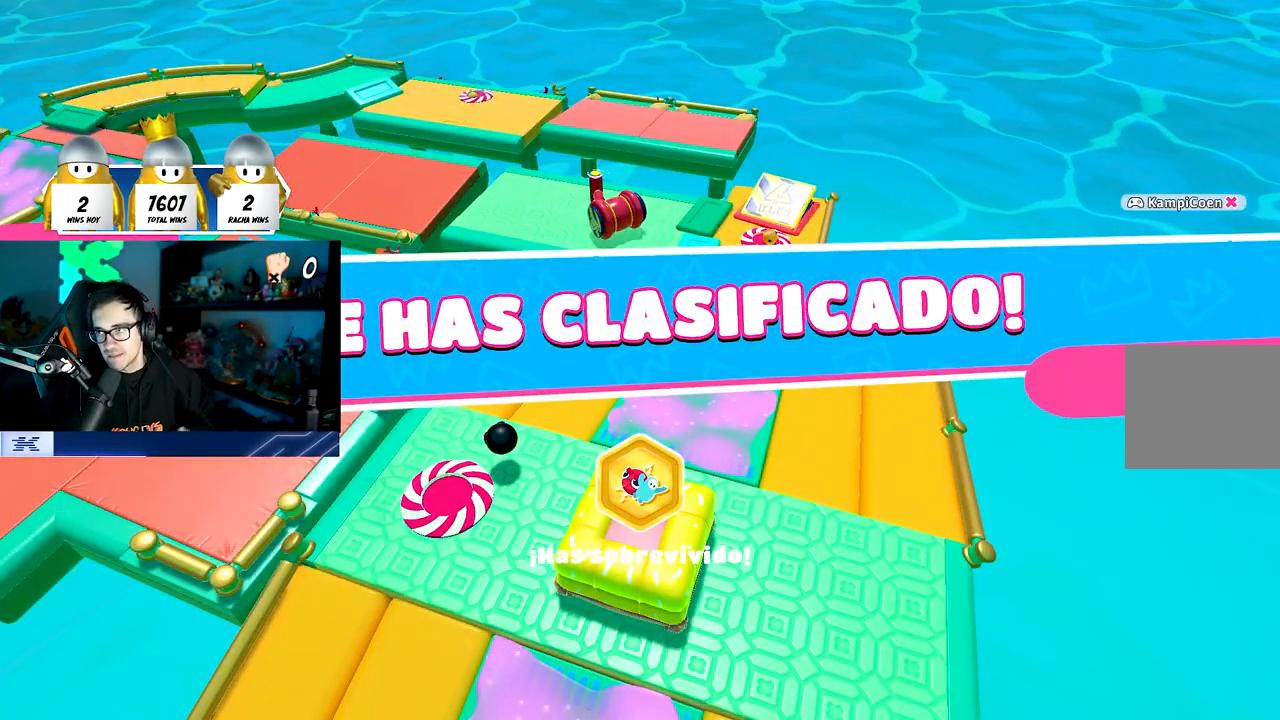
{"buttons": [], "left_stick": "center", "right_stick": "center", "events": []}